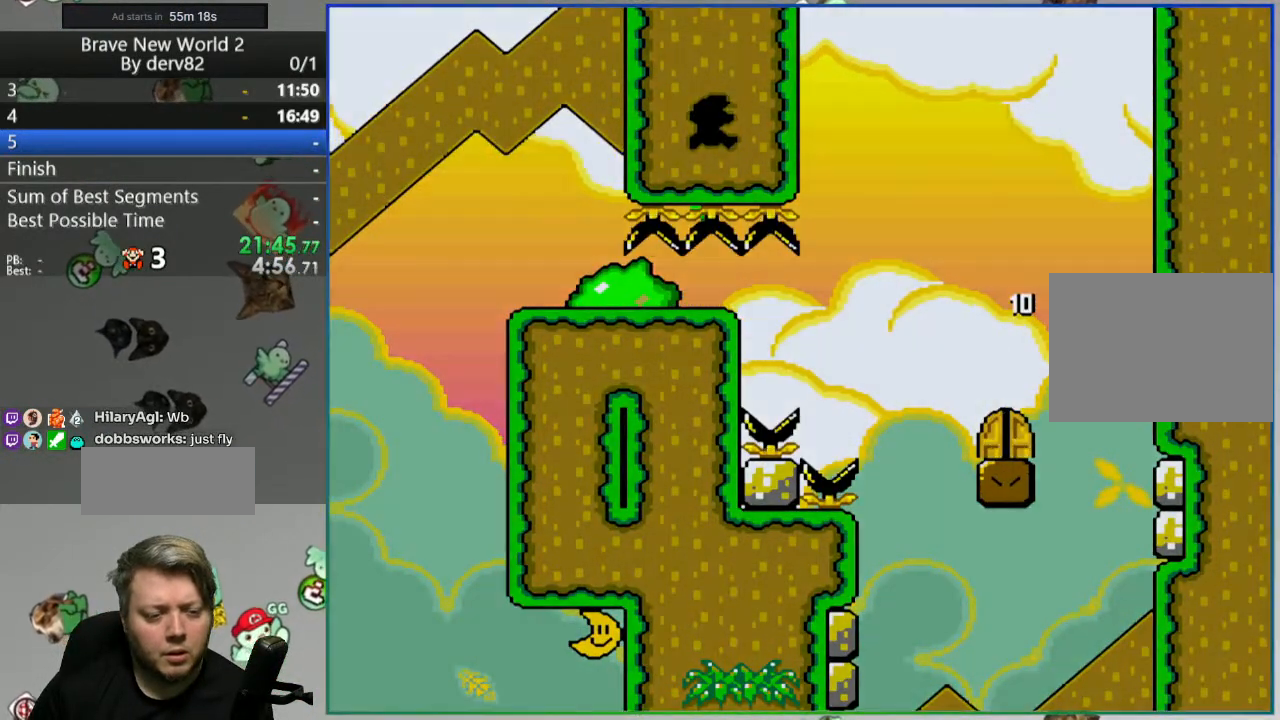
Gameplay with a controller (Nintendo layout); each line is a JSON object with the inputs held at the frame after it. "events" lists button and stick changes between this image and that frame as [ms after this image, input, new state], when the widget could be followed in between. Not read: L3 R3.
{"buttons": ["Y"], "events": [[83, "A", "up"], [267, "Y", "down"]]}
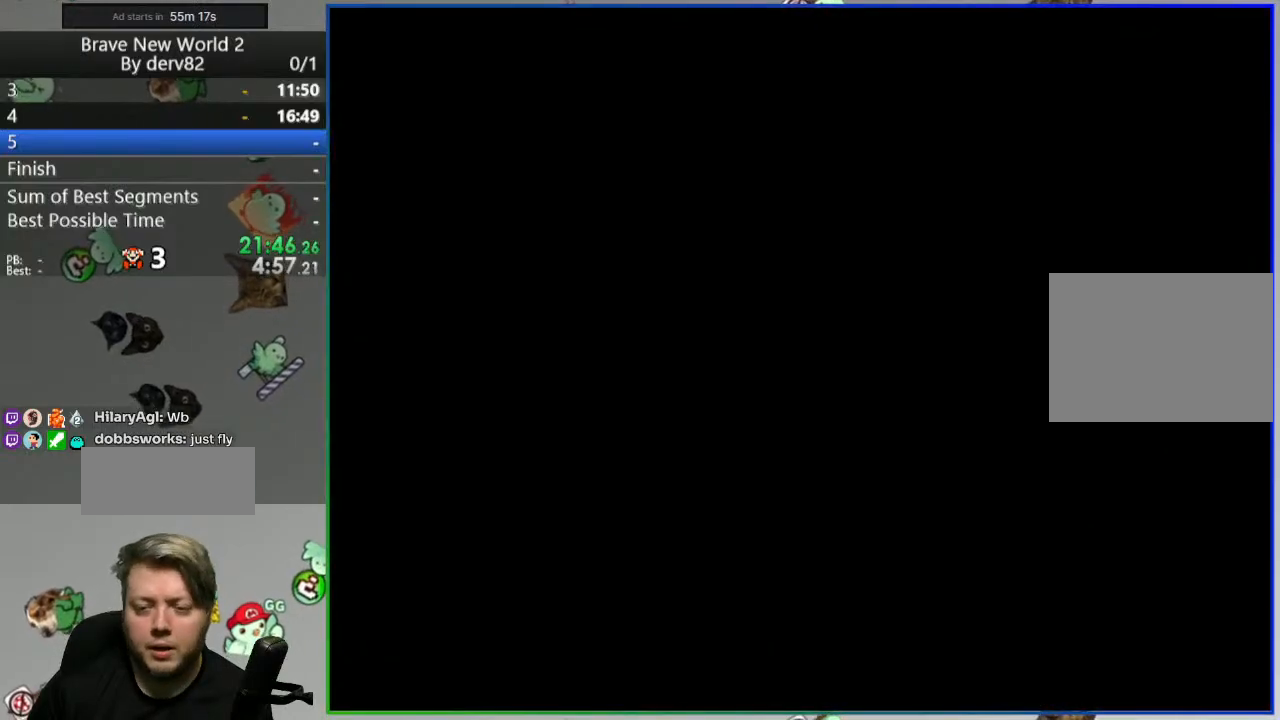
{"buttons": ["Y"], "events": []}
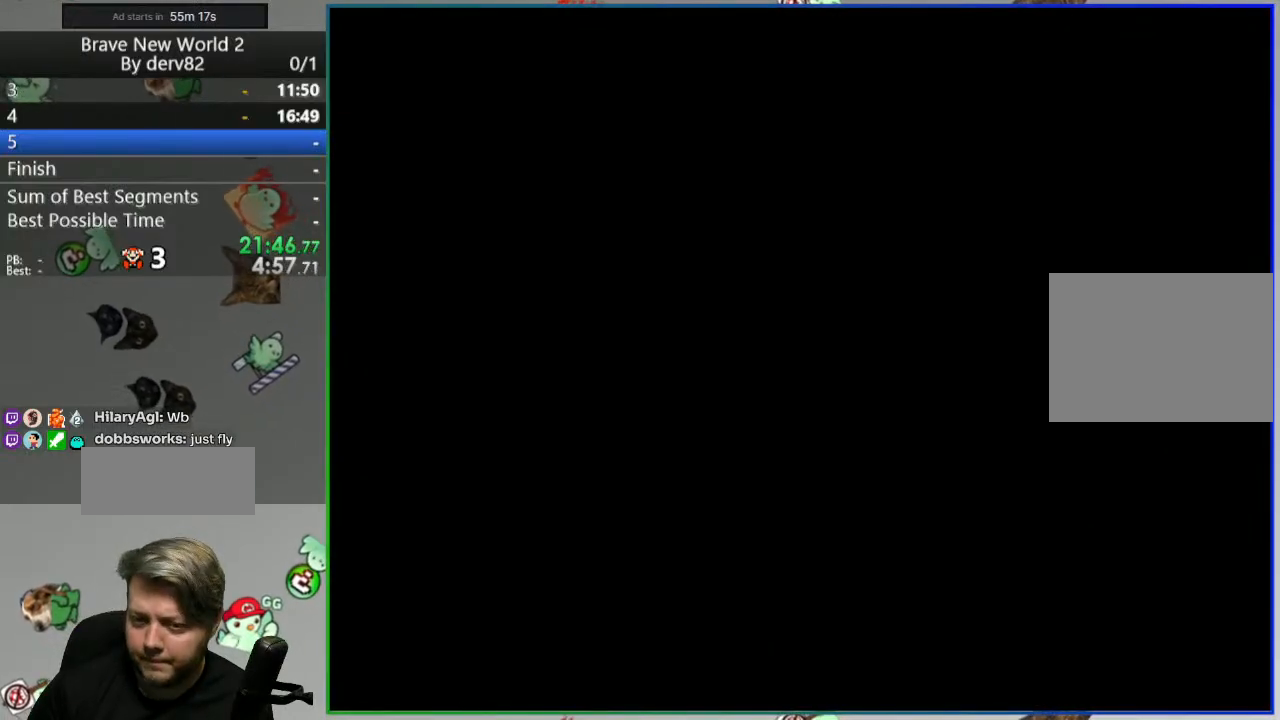
{"buttons": ["Y", "DPAD_RIGHT"], "events": [[267, "DPAD_RIGHT", "down"]]}
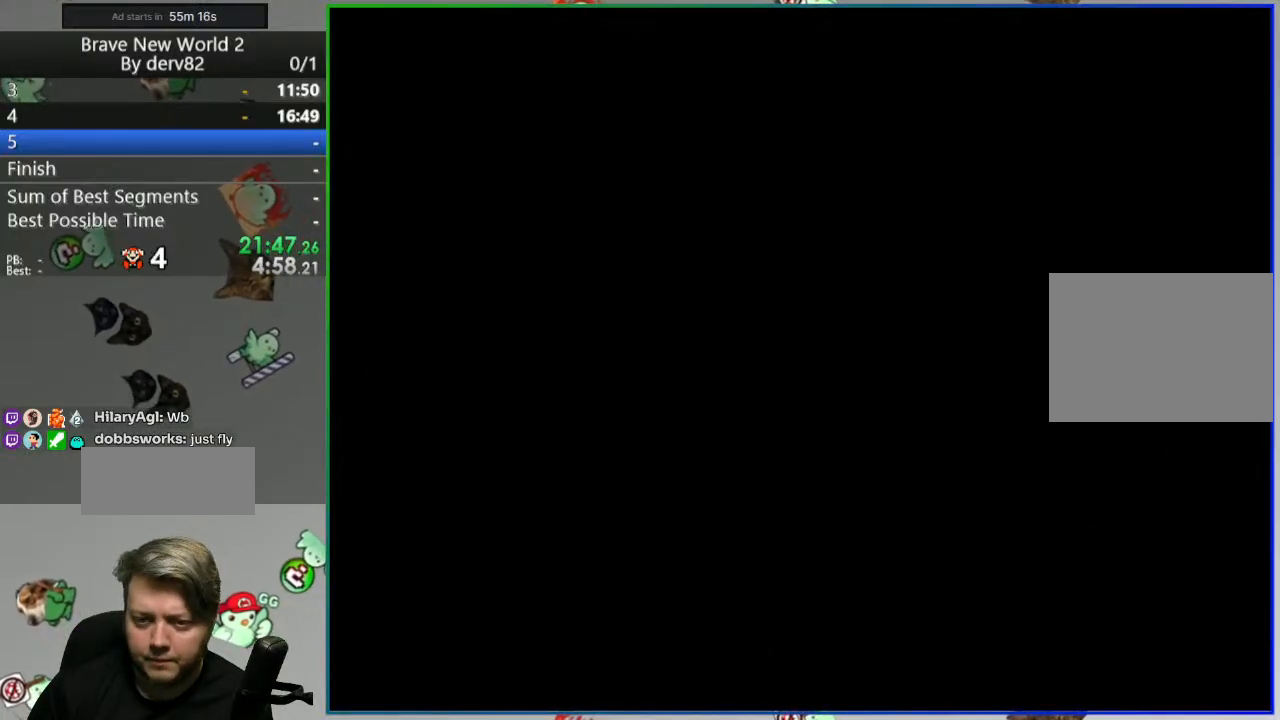
{"buttons": ["Y", "DPAD_RIGHT"], "events": []}
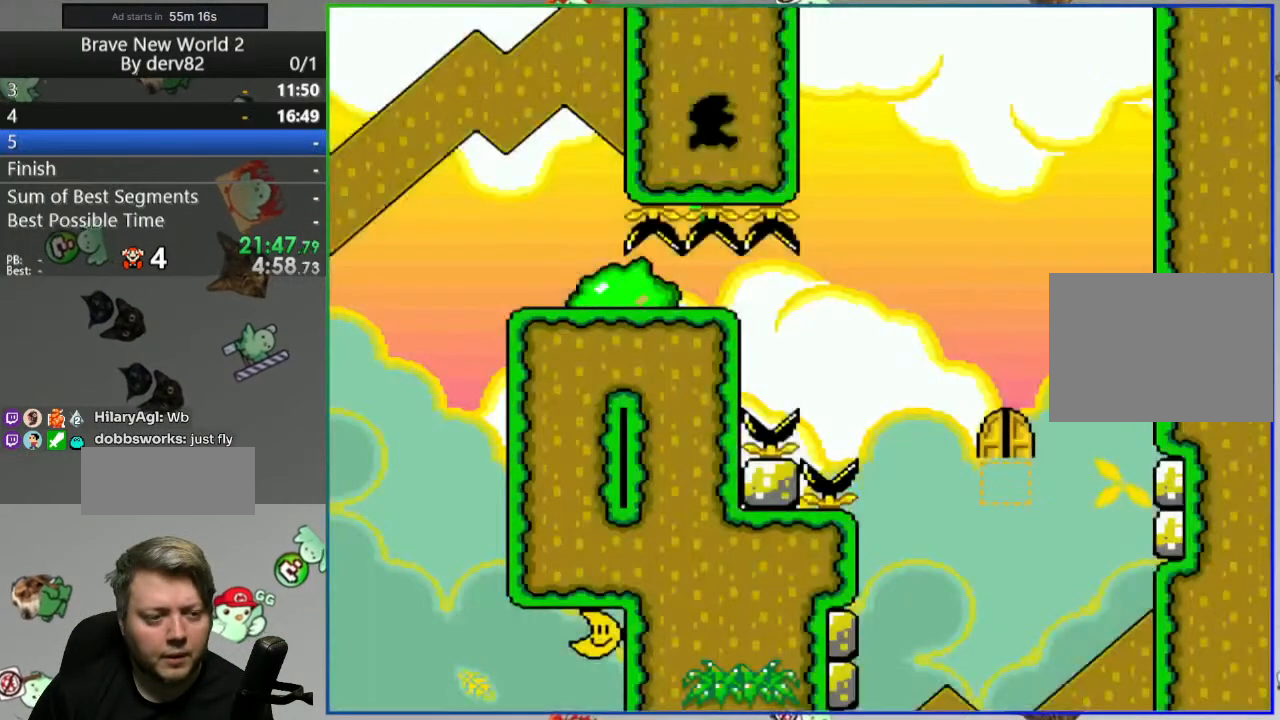
{"buttons": ["DPAD_RIGHT"], "events": [[467, "Y", "up"]]}
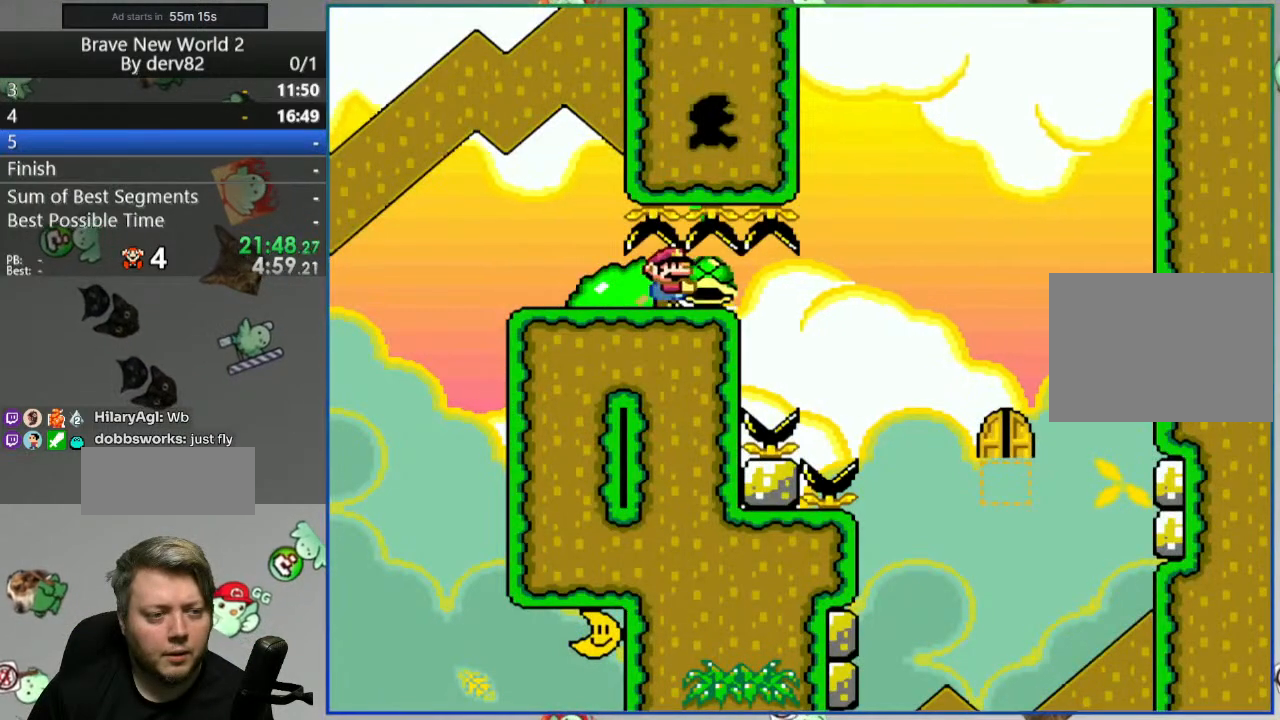
{"buttons": ["B", "Y"], "events": [[17, "Y", "down"], [333, "B", "down"], [500, "DPAD_RIGHT", "up"]]}
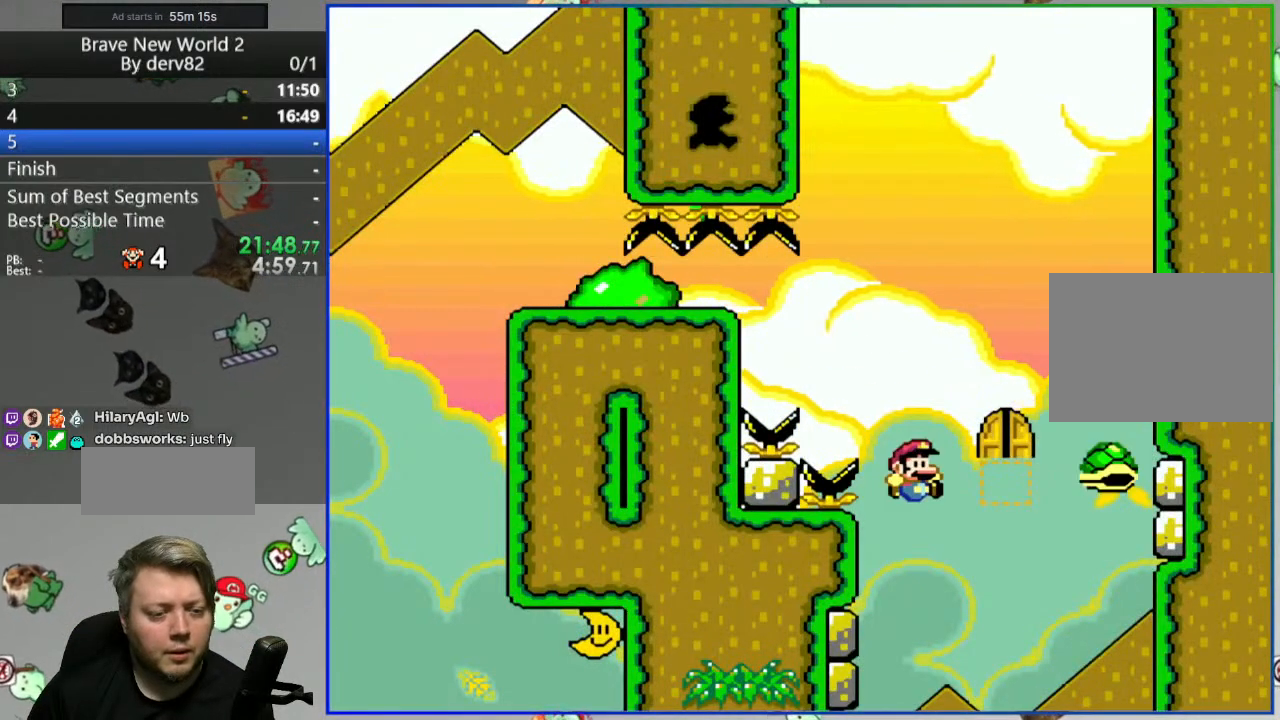
{"buttons": [], "events": [[50, "DPAD_LEFT", "down"], [400, "DPAD_LEFT", "up"], [467, "B", "up"], [483, "Y", "up"]]}
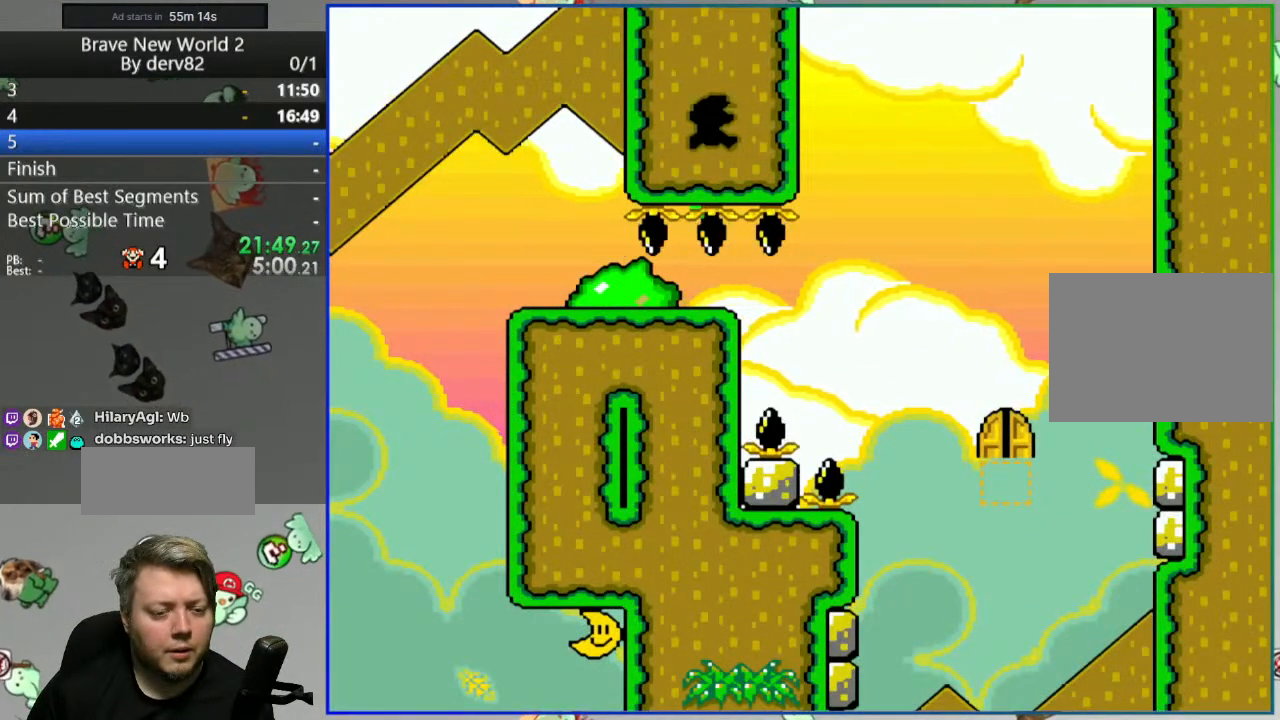
{"buttons": ["B", "Y"], "events": [[117, "A", "down"], [217, "A", "up"], [283, "A", "down"], [367, "A", "up"], [467, "B", "down"], [483, "Y", "down"]]}
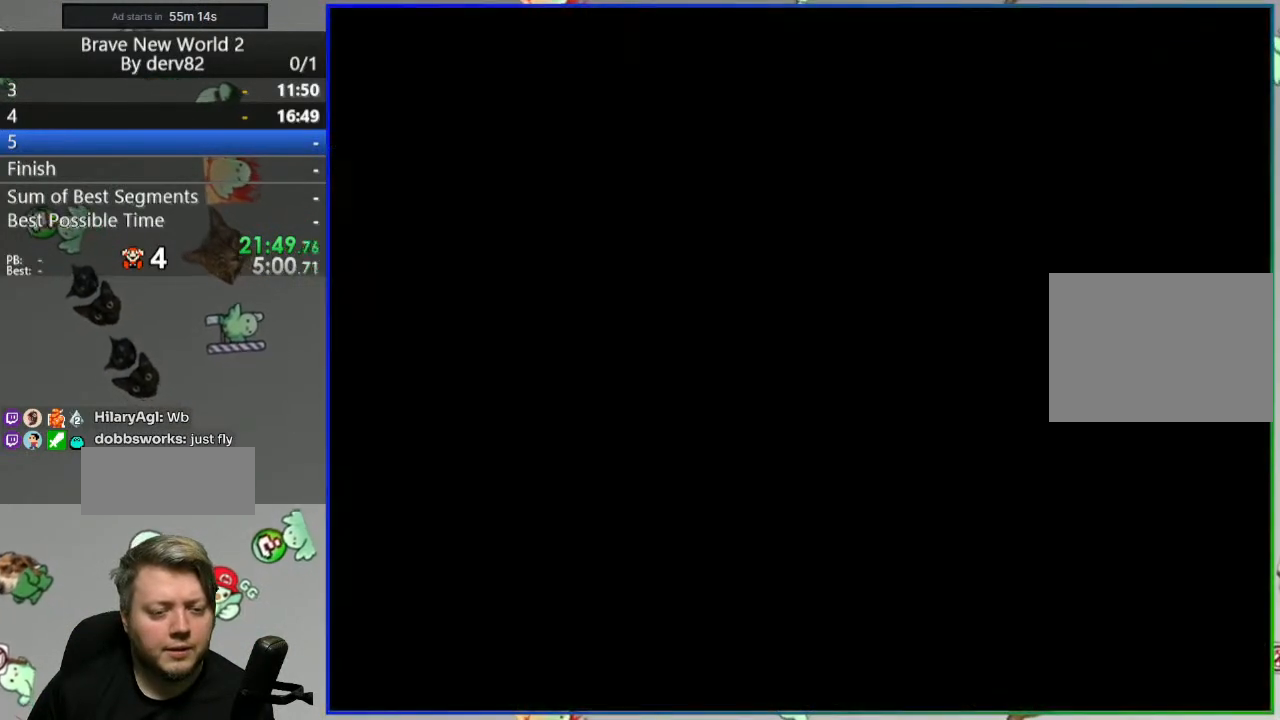
{"buttons": ["B", "Y", "DPAD_RIGHT"], "events": [[17, "DPAD_RIGHT", "down"]]}